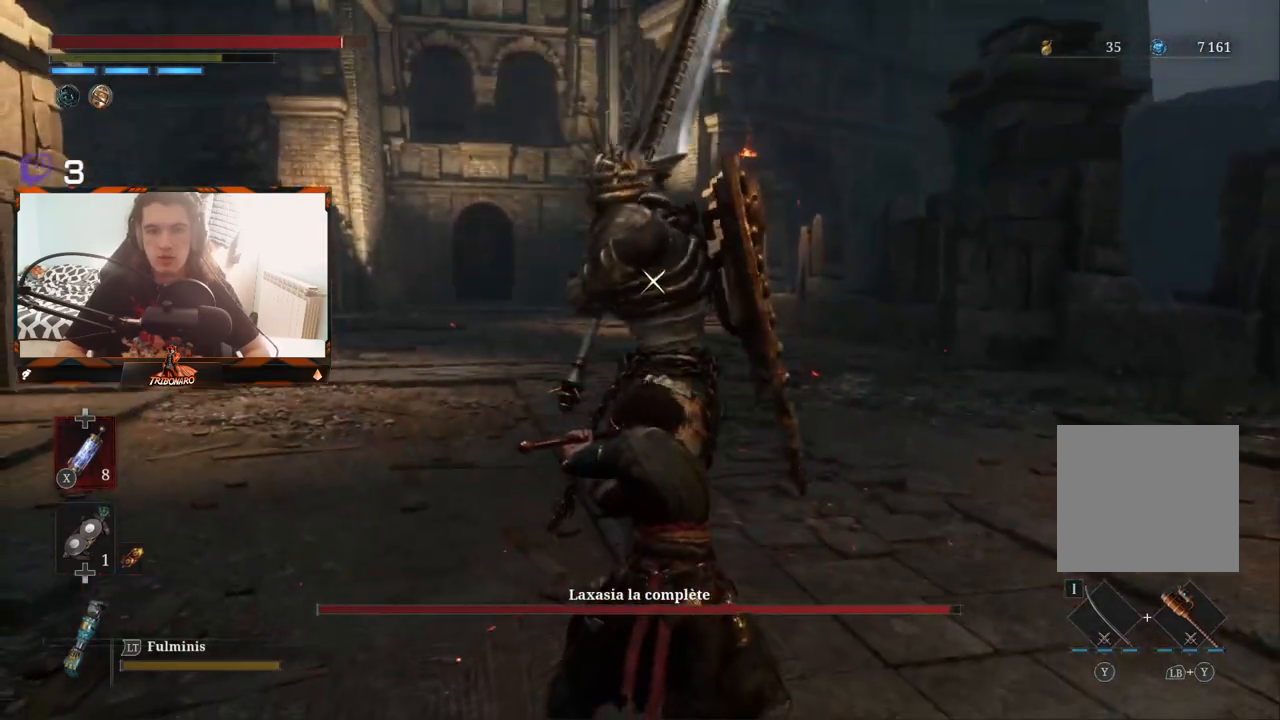
Gameplay with a controller (Xbox layout); each line is a JSON object with the inputs held at the frame after it. "events" lists button and stick changes between this image and that frame as [ms after this image, input, new state], when the widget could be followed in between.
{"buttons": [], "left_stick": "center", "right_stick": "center", "events": []}
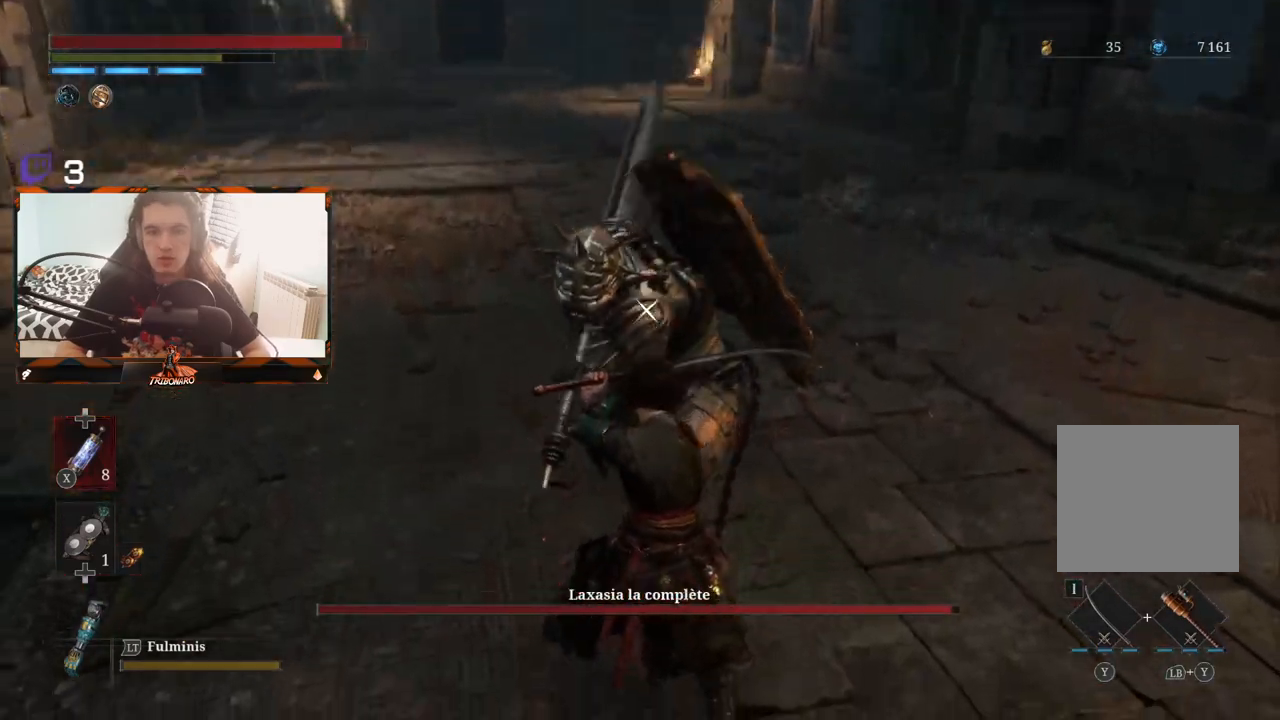
{"buttons": [], "left_stick": "center", "right_stick": "center", "events": [[183, "L1", "down"], [300, "L1", "up"]]}
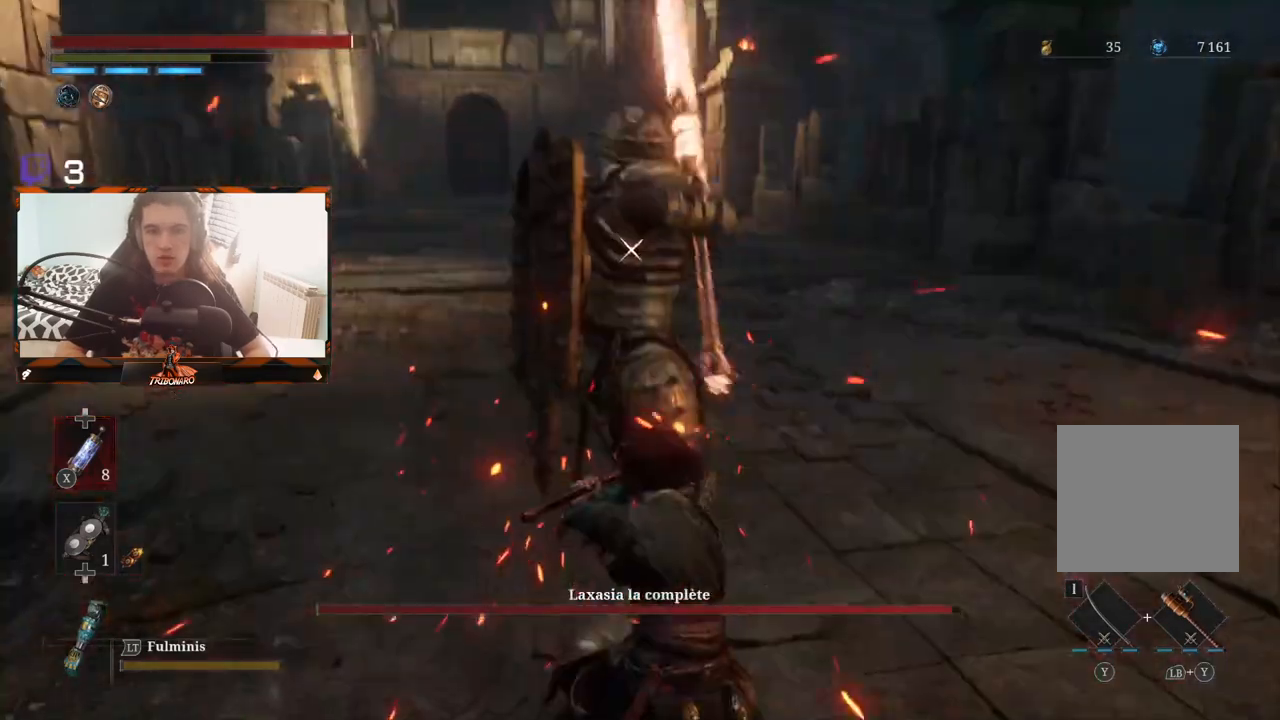
{"buttons": [], "left_stick": "center", "right_stick": "center", "events": [[217, "L1", "down"], [317, "L1", "up"]]}
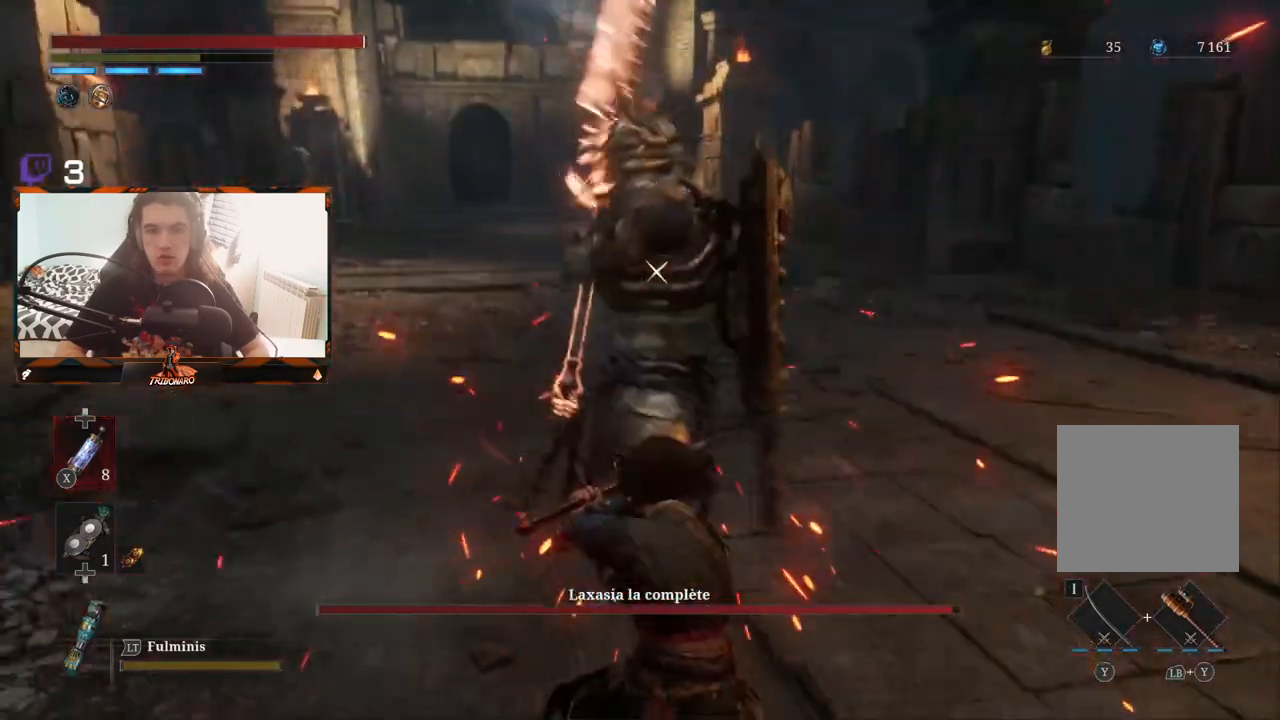
{"buttons": [], "left_stick": "center", "right_stick": "center", "events": [[150, "L1", "down"], [250, "L1", "up"]]}
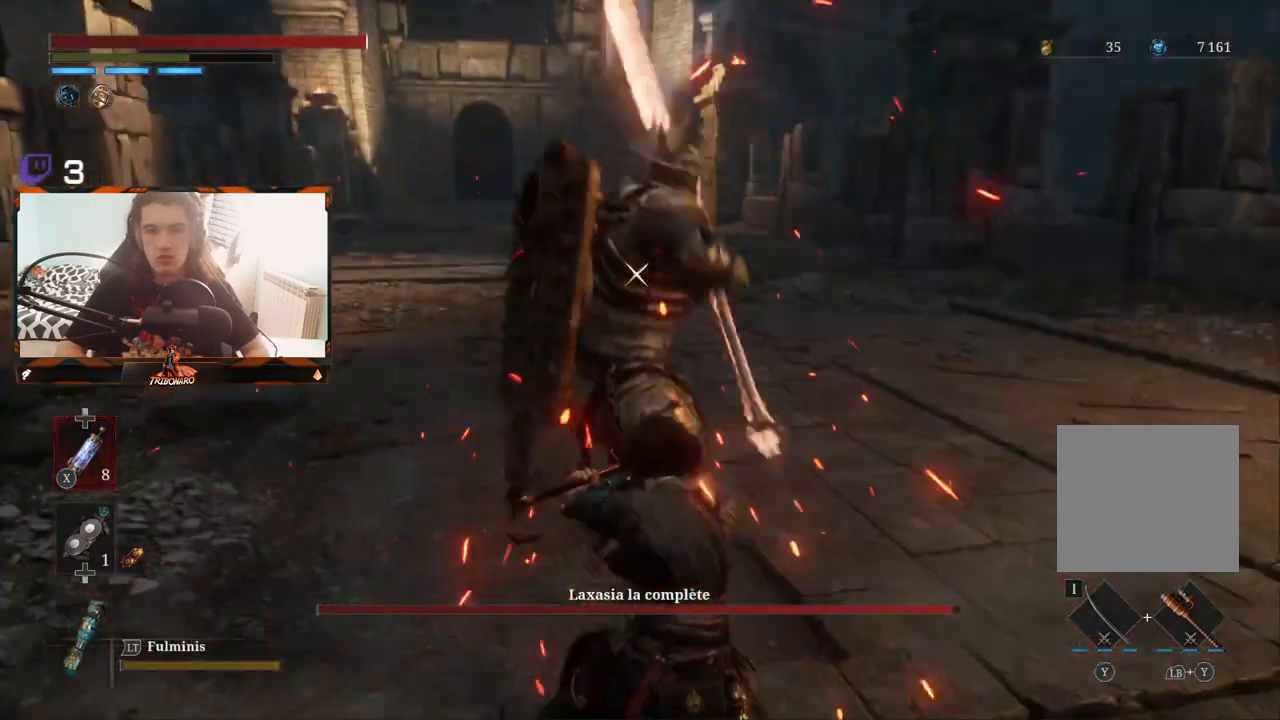
{"buttons": [], "left_stick": "center", "right_stick": "center", "events": [[67, "L1", "down"], [250, "L1", "up"]]}
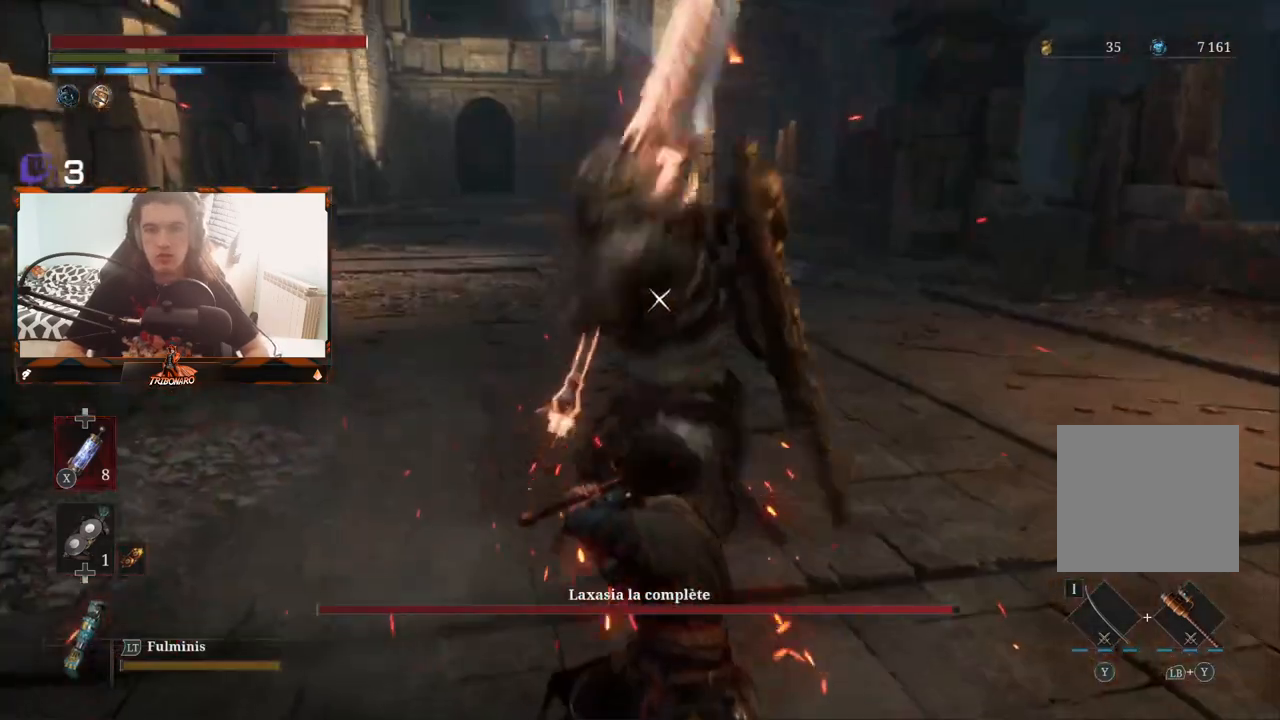
{"buttons": [], "left_stick": "center", "right_stick": "center", "events": [[150, "L1", "down"], [250, "L1", "up"]]}
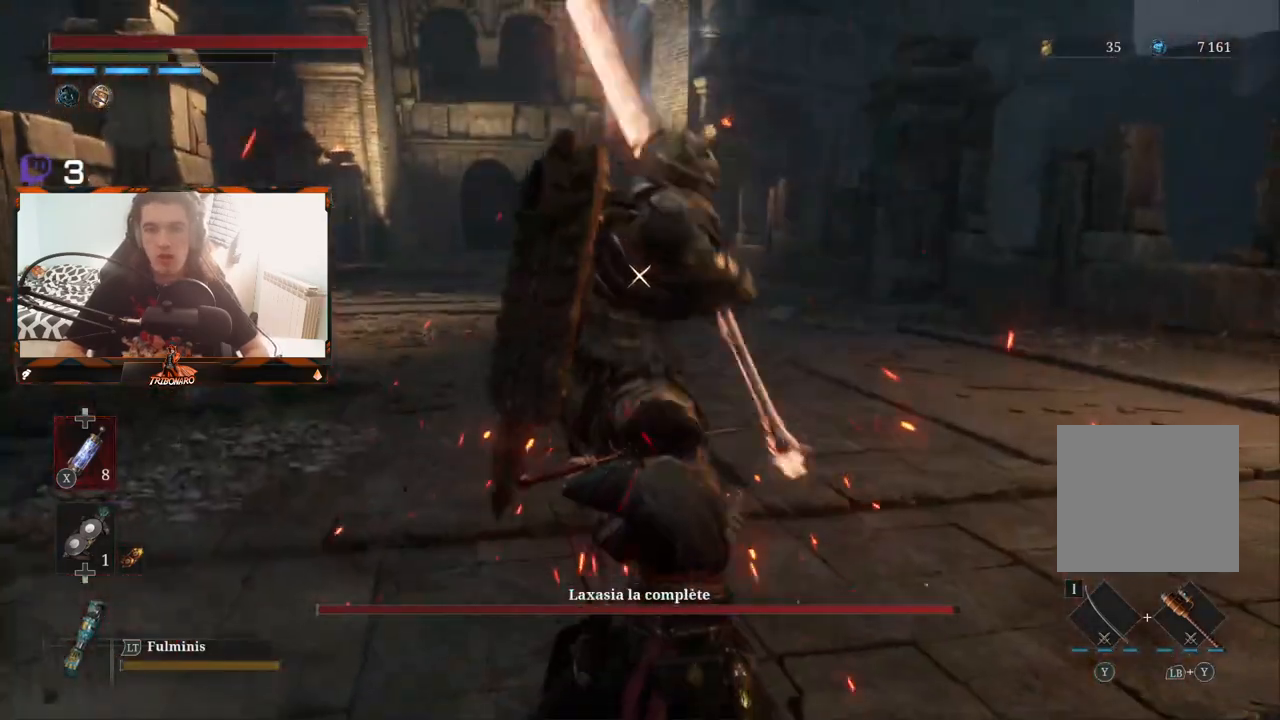
{"buttons": [], "left_stick": "center", "right_stick": "center", "events": [[183, "L1", "down"], [300, "L1", "up"]]}
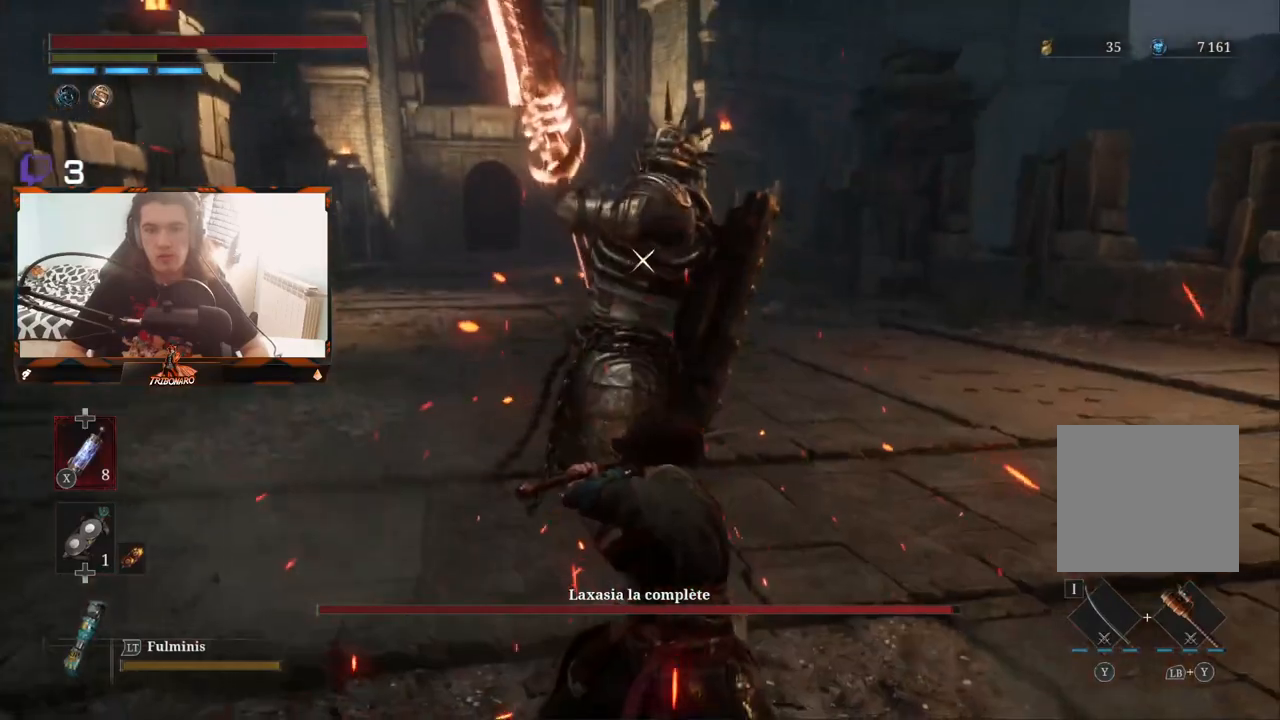
{"buttons": [], "left_stick": "center", "right_stick": "center", "events": []}
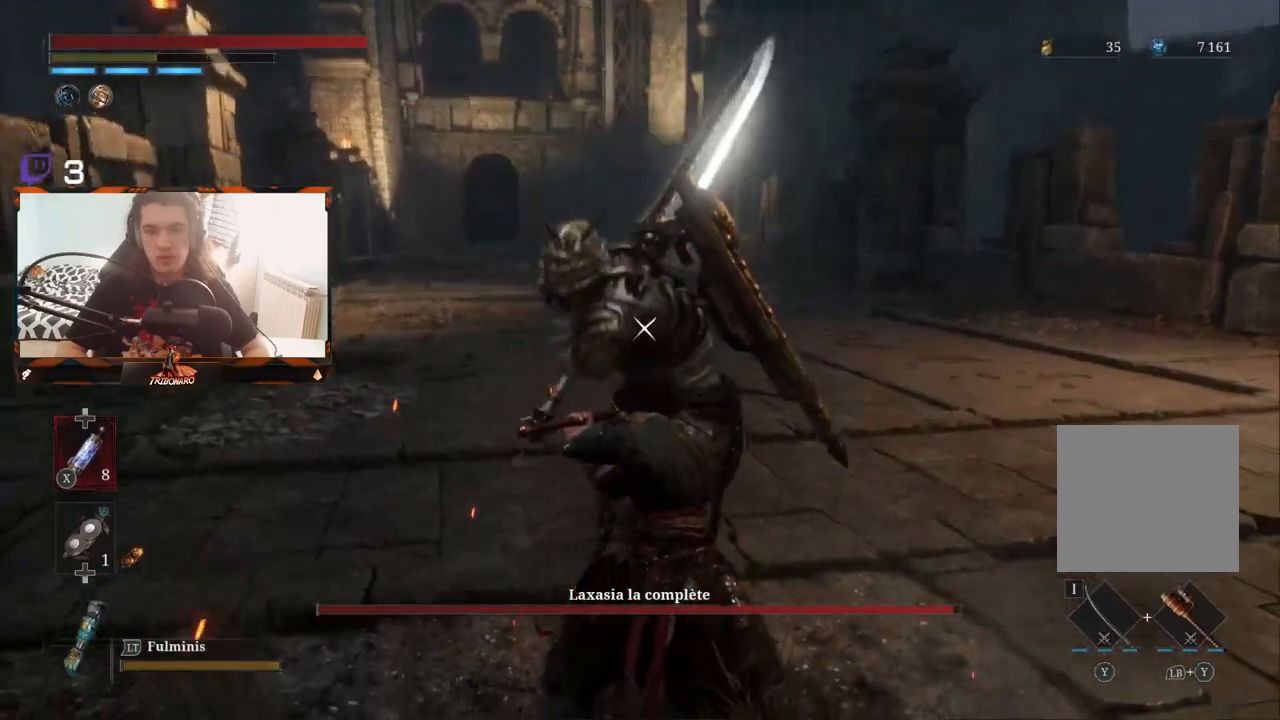
{"buttons": ["L1"], "left_stick": "center", "right_stick": "center", "events": [[400, "L1", "down"]]}
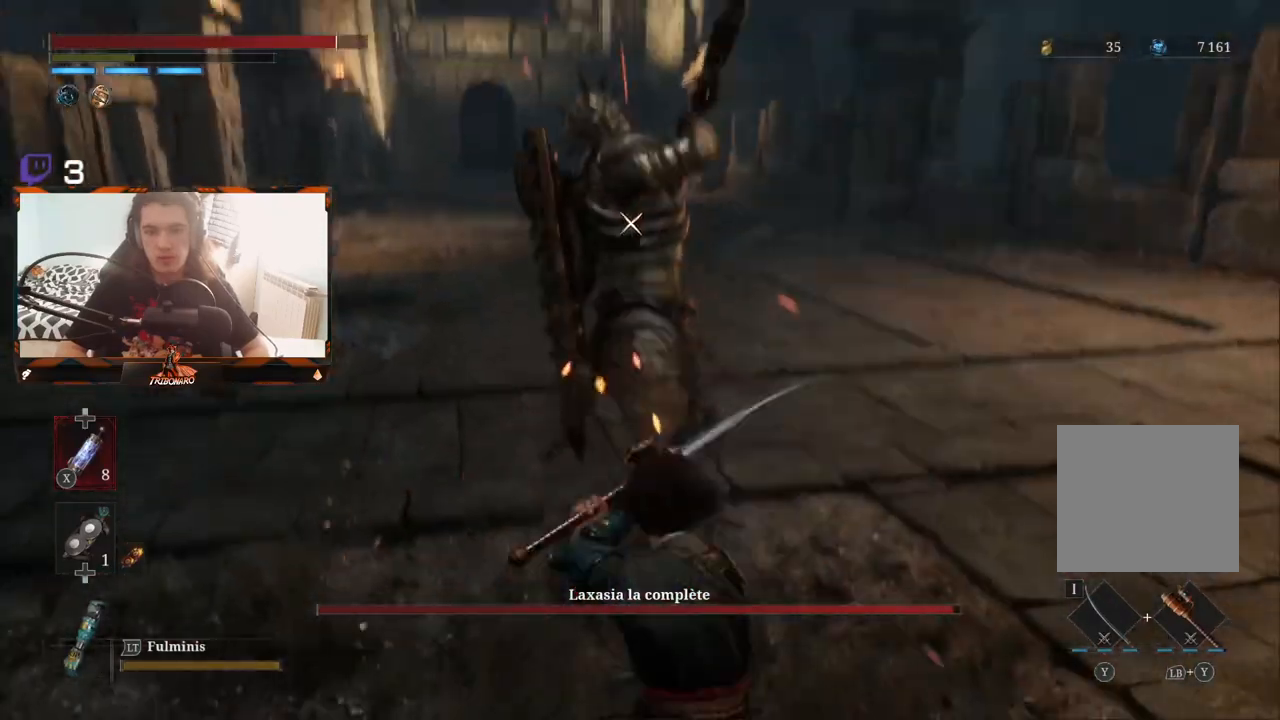
{"buttons": ["L1"], "left_stick": "center", "right_stick": "center", "events": [[33, "L1", "up"], [317, "L1", "down"]]}
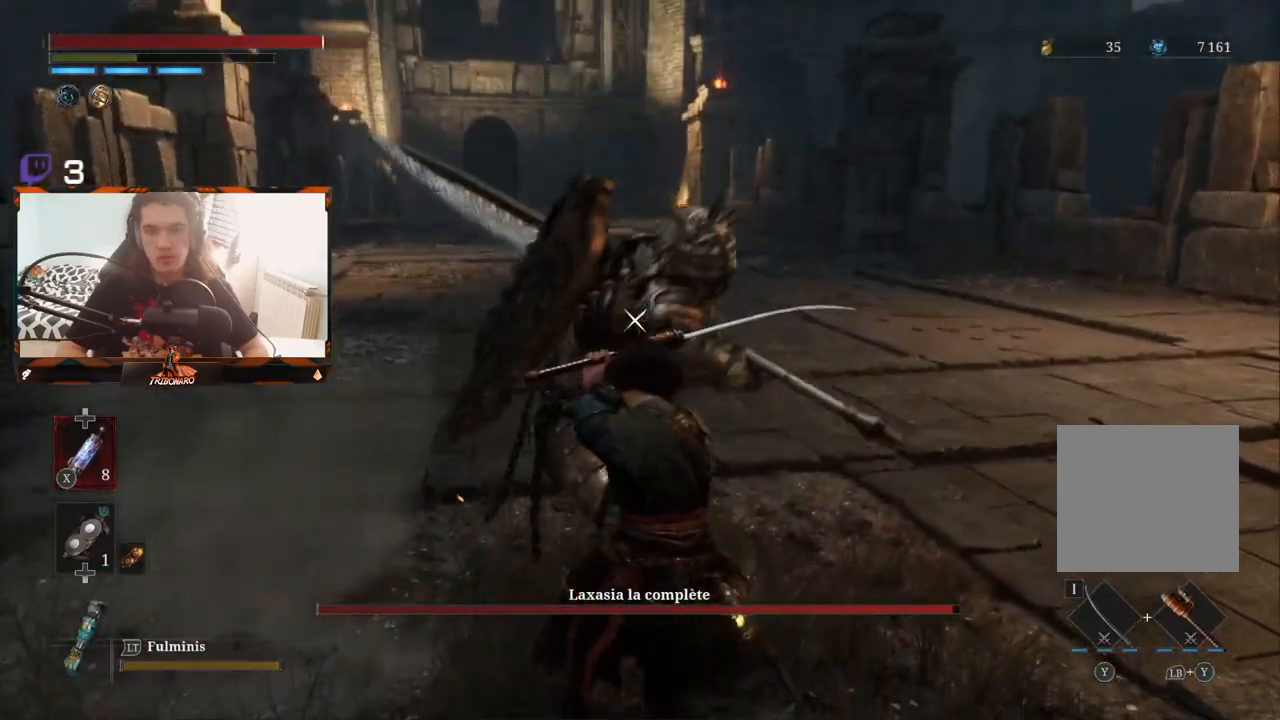
{"buttons": [], "left_stick": "center", "right_stick": "center", "events": [[300, "L1", "up"]]}
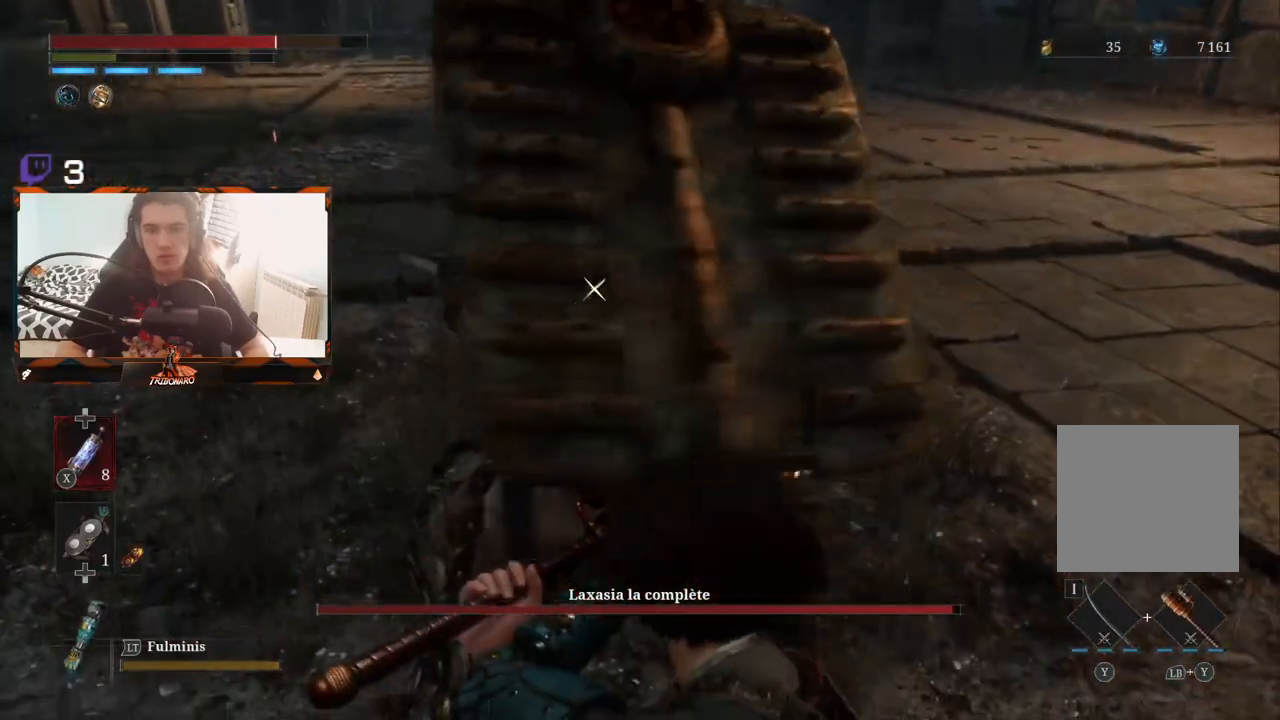
{"buttons": [], "left_stick": "center", "right_stick": "center", "events": [[200, "L1", "down"], [483, "L1", "up"]]}
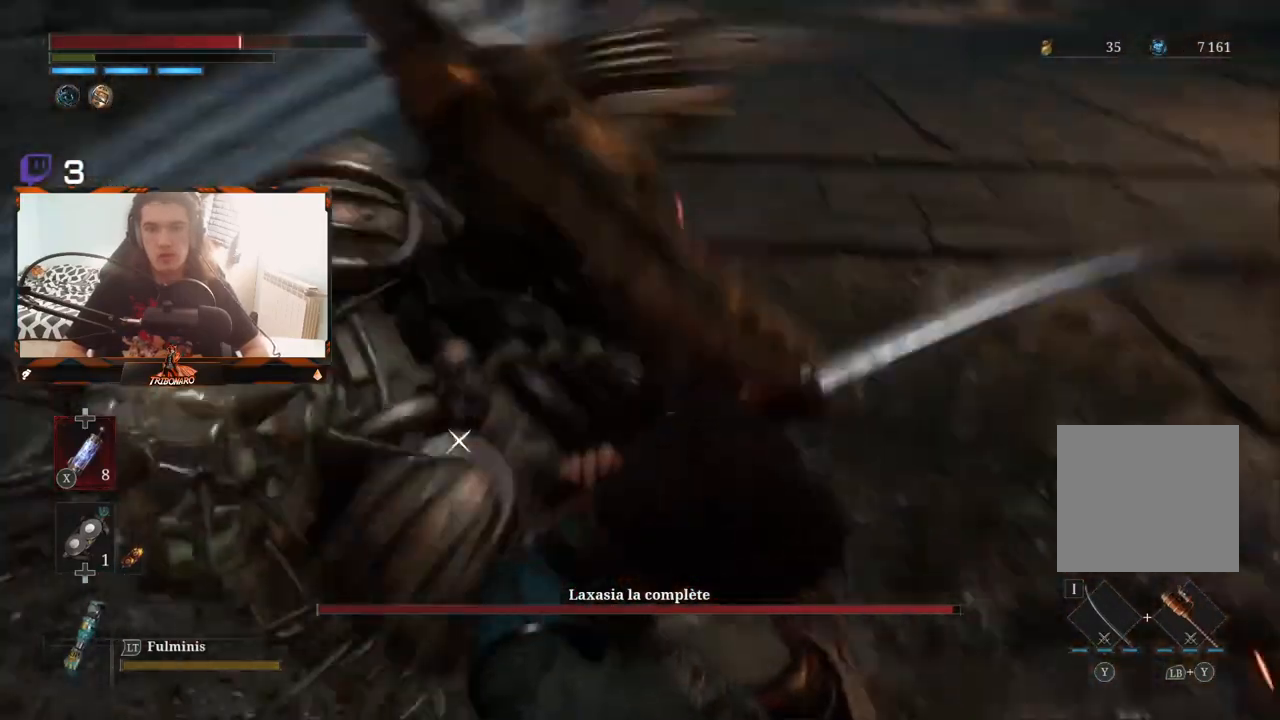
{"buttons": [], "left_stick": "up", "right_stick": "center", "events": [[317, "left_stick", "up"], [367, "R1", "down"], [450, "R1", "up"]]}
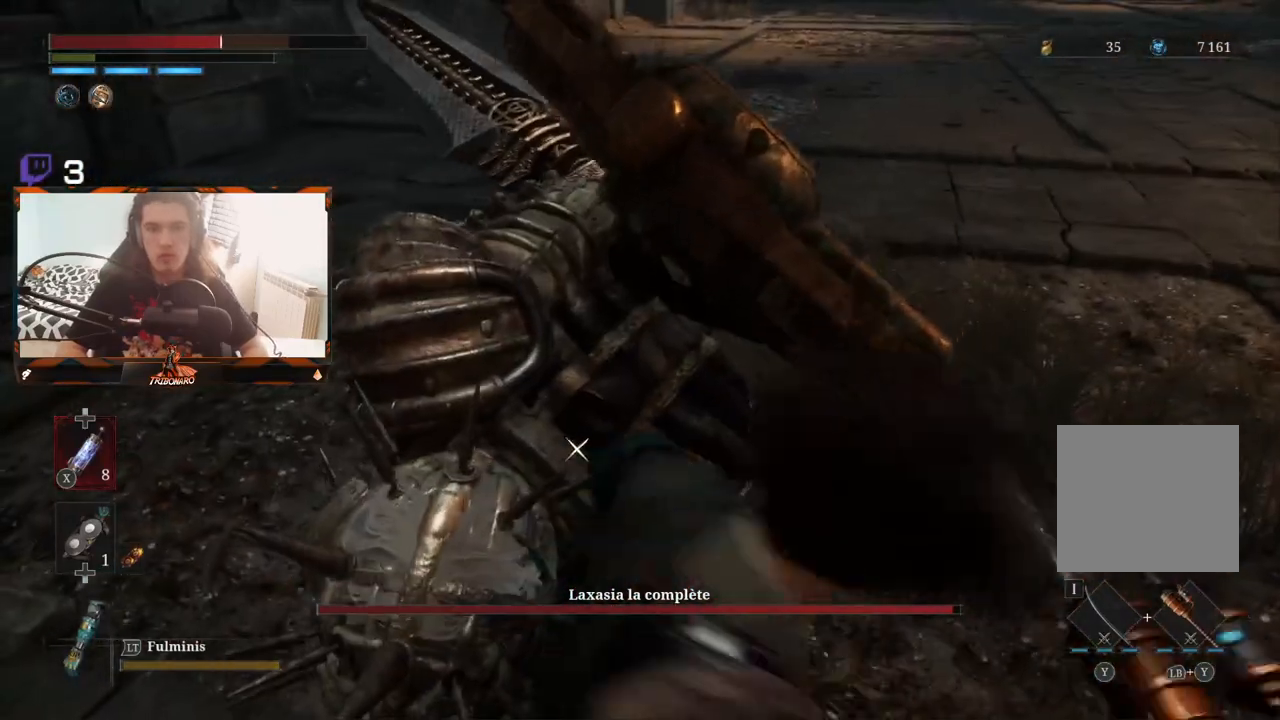
{"buttons": [], "left_stick": "up-right", "right_stick": "center", "events": [[50, "left_stick", "up-left"], [467, "left_stick", "up-right"]]}
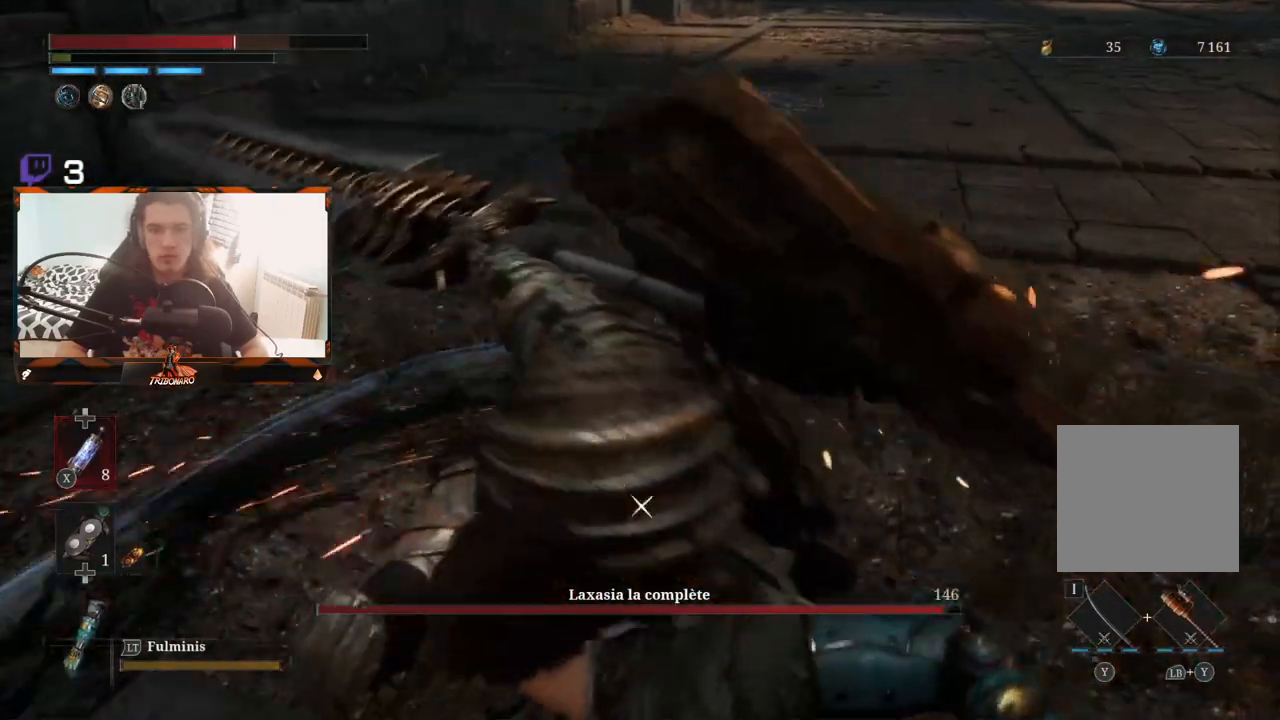
{"buttons": [], "left_stick": "up", "right_stick": "center", "events": [[117, "R1", "down"], [167, "left_stick", "up"], [233, "R1", "up"], [300, "left_stick", "up-left"], [450, "left_stick", "up"]]}
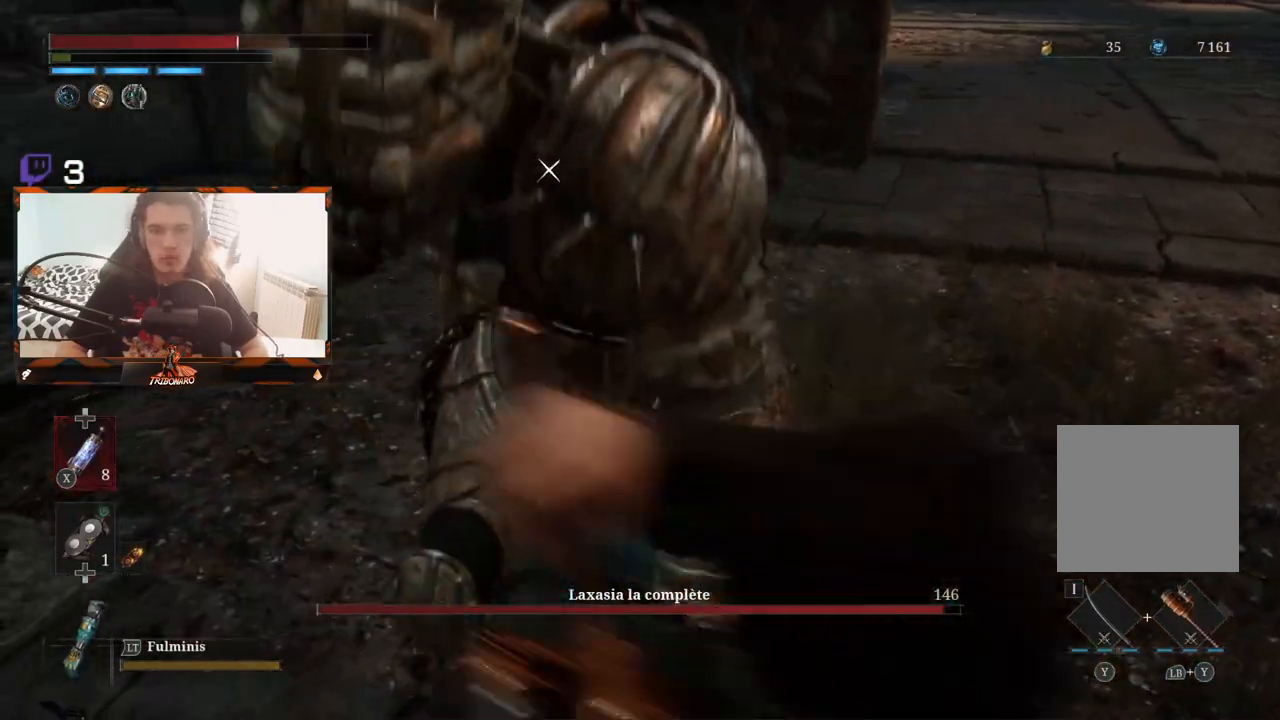
{"buttons": [], "left_stick": "up-right", "right_stick": "center", "events": [[267, "left_stick", "up-right"], [367, "R1", "down"], [500, "R1", "up"]]}
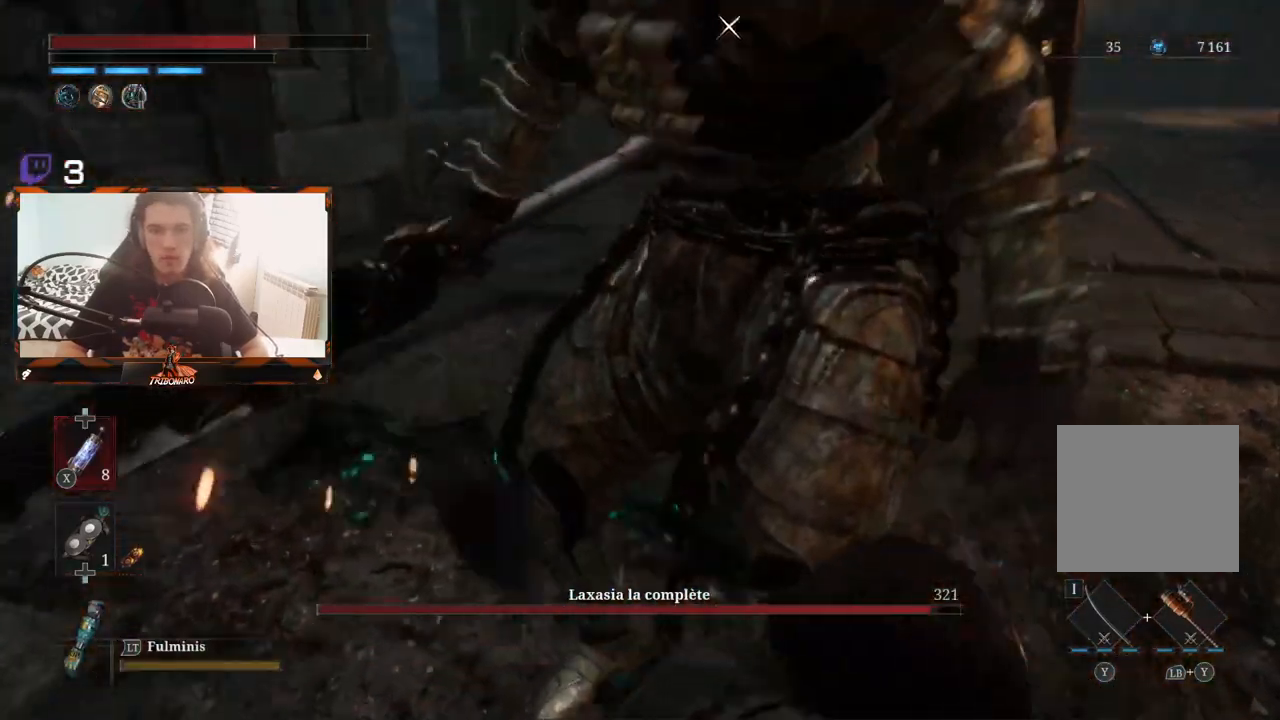
{"buttons": [], "left_stick": "up-right", "right_stick": "center", "events": []}
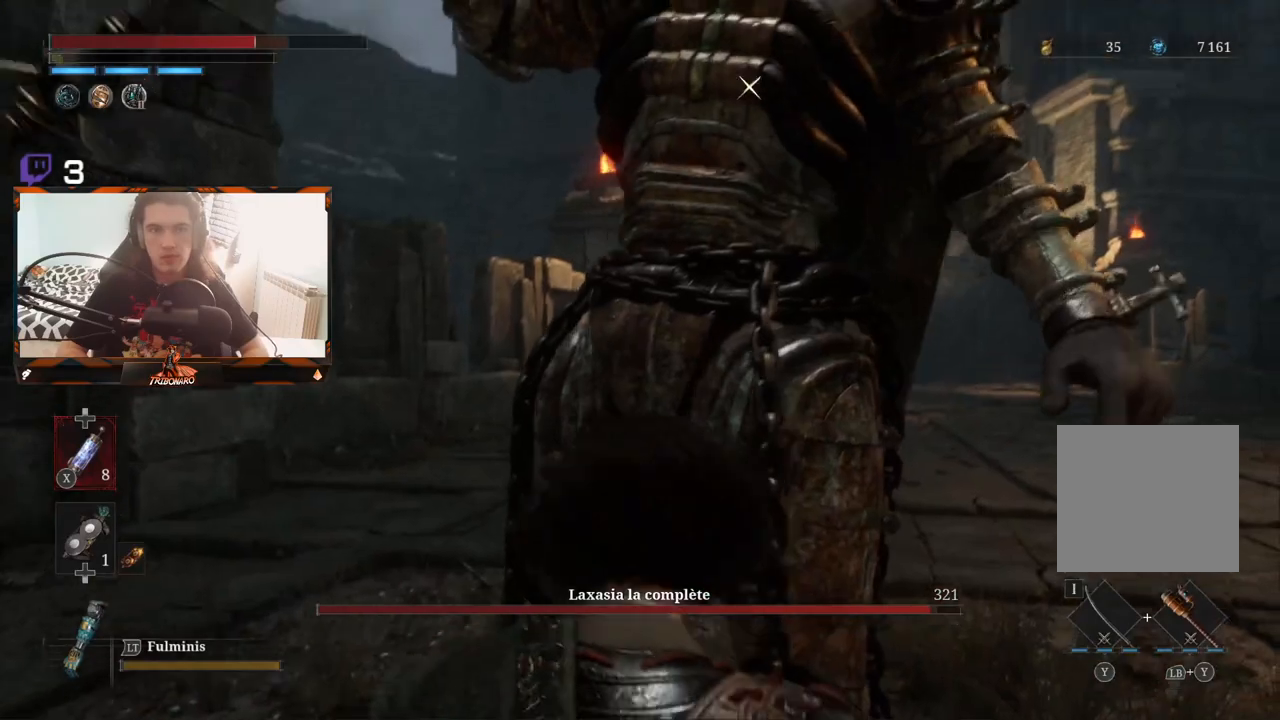
{"buttons": [], "left_stick": "up-right", "right_stick": "center", "events": [[100, "R1", "down"], [217, "R1", "up"]]}
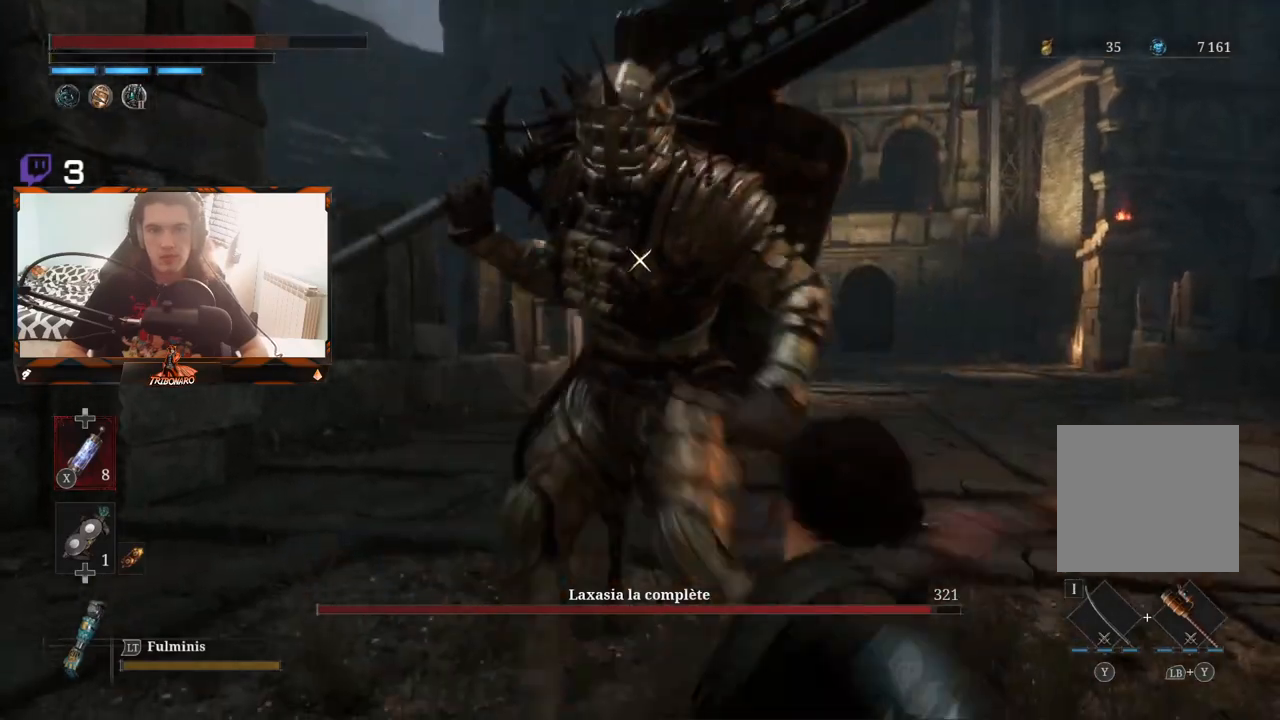
{"buttons": [], "left_stick": "up-right", "right_stick": "center", "events": []}
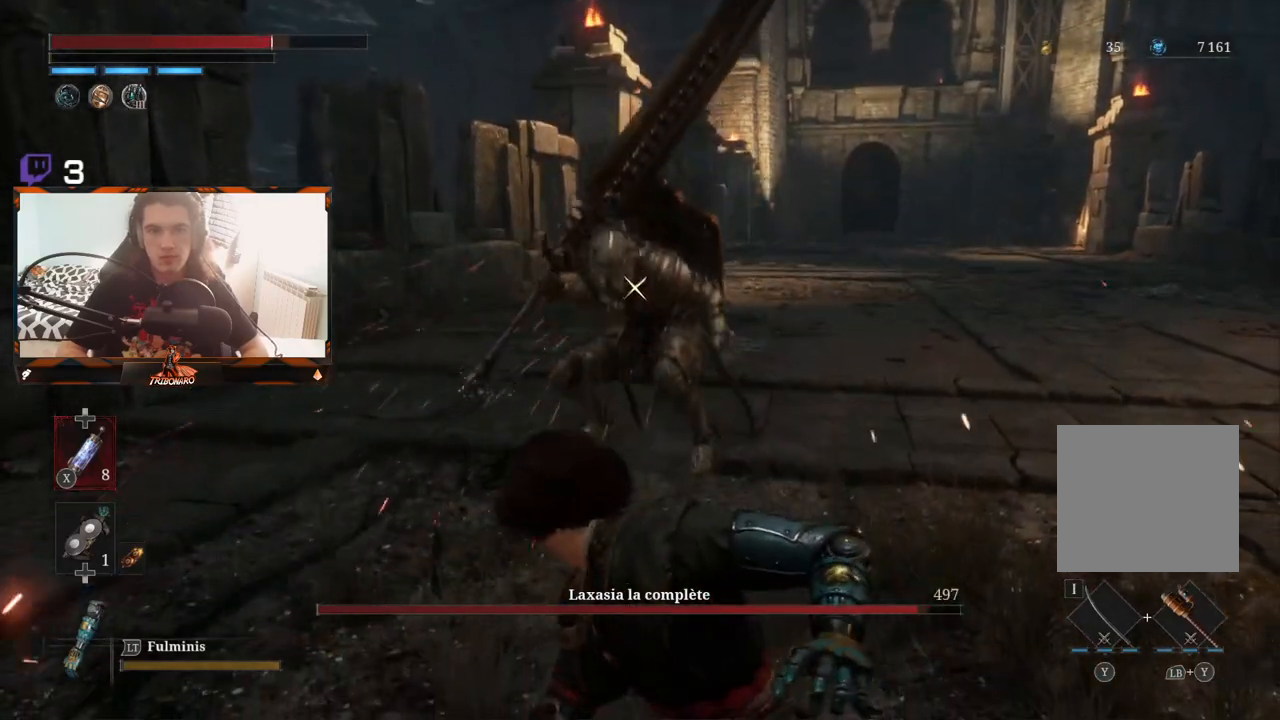
{"buttons": [], "left_stick": "up-right", "right_stick": "center", "events": []}
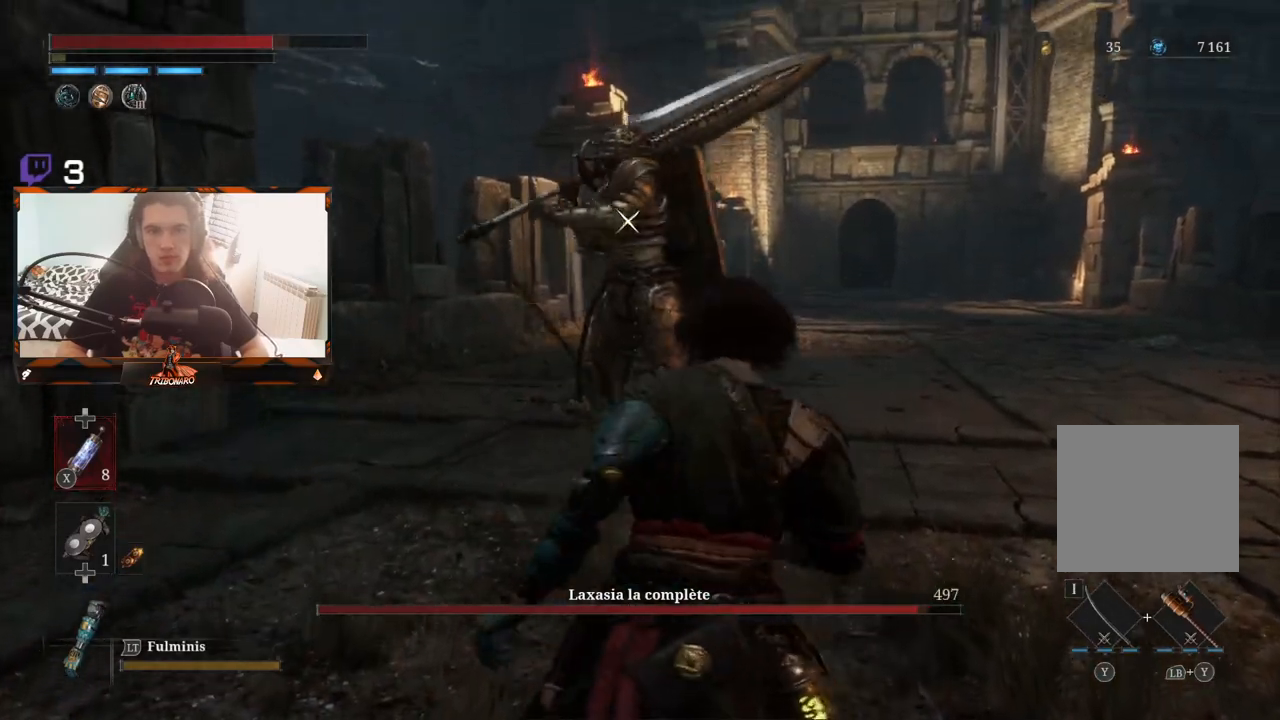
{"buttons": [], "left_stick": "up-right", "right_stick": "center", "events": []}
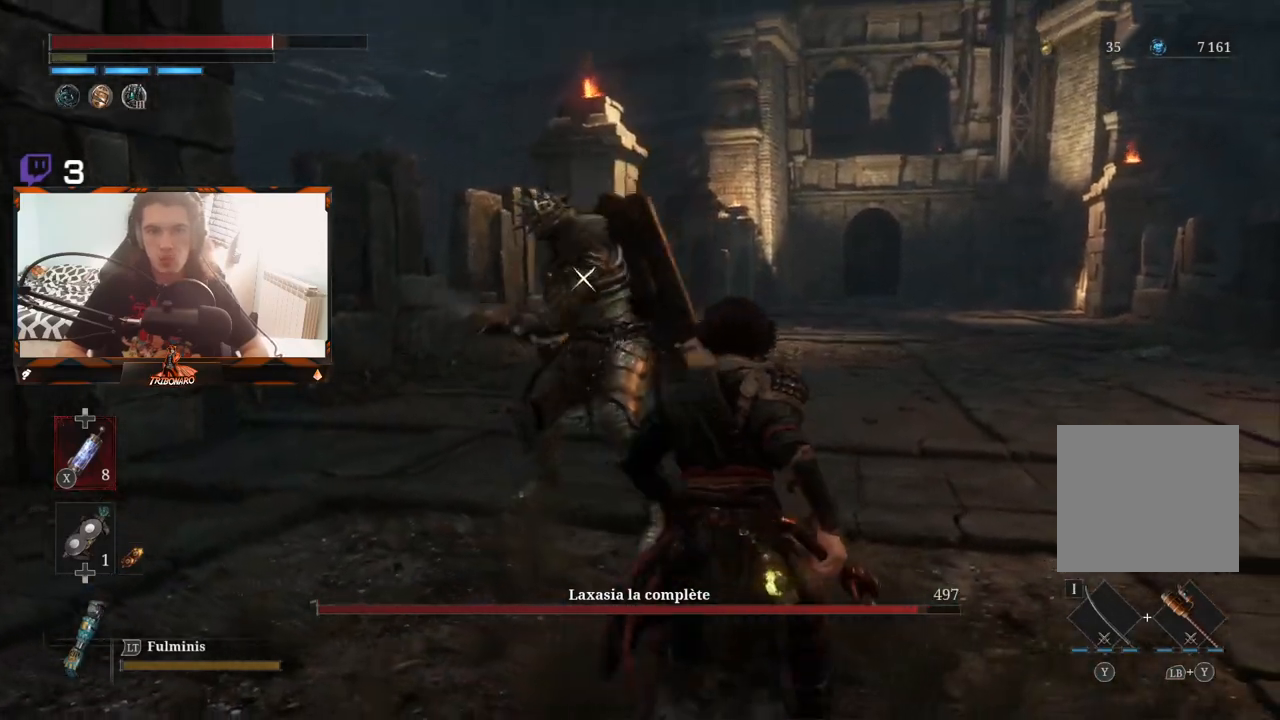
{"buttons": [], "left_stick": "right", "right_stick": "center", "events": [[167, "left_stick", "right"]]}
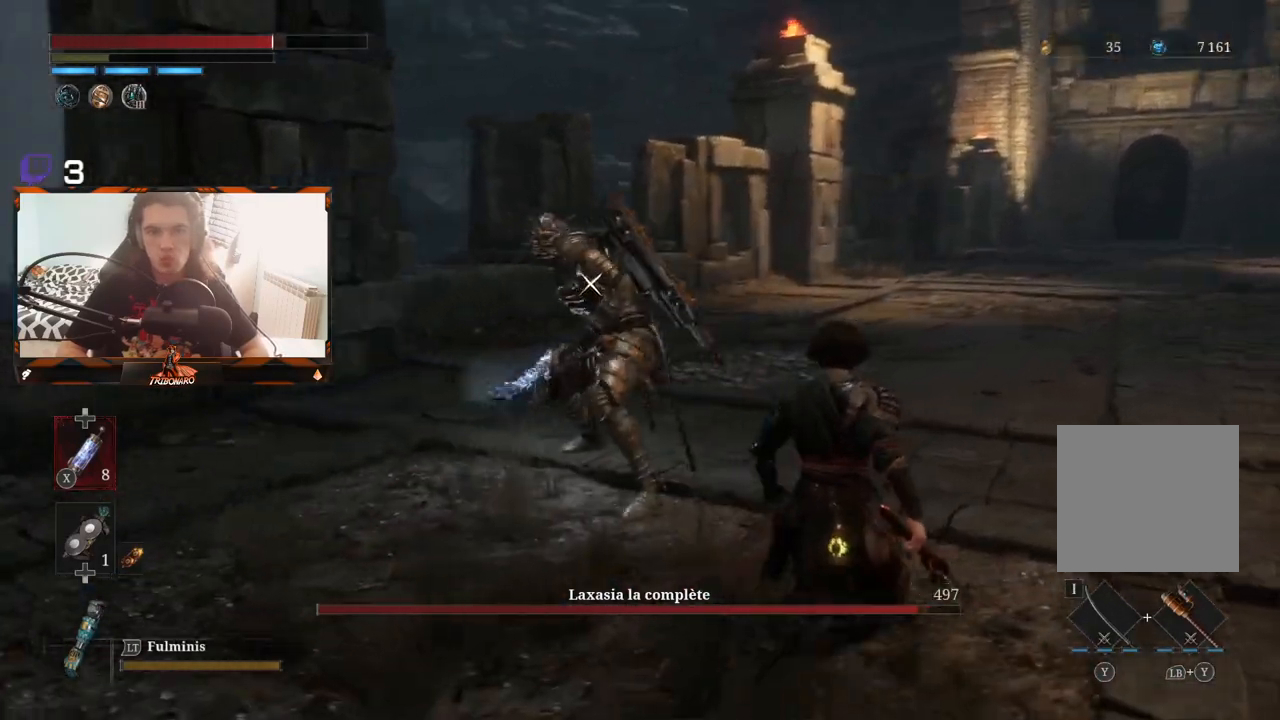
{"buttons": [], "left_stick": "down-right", "right_stick": "center", "events": [[67, "left_stick", "down-right"]]}
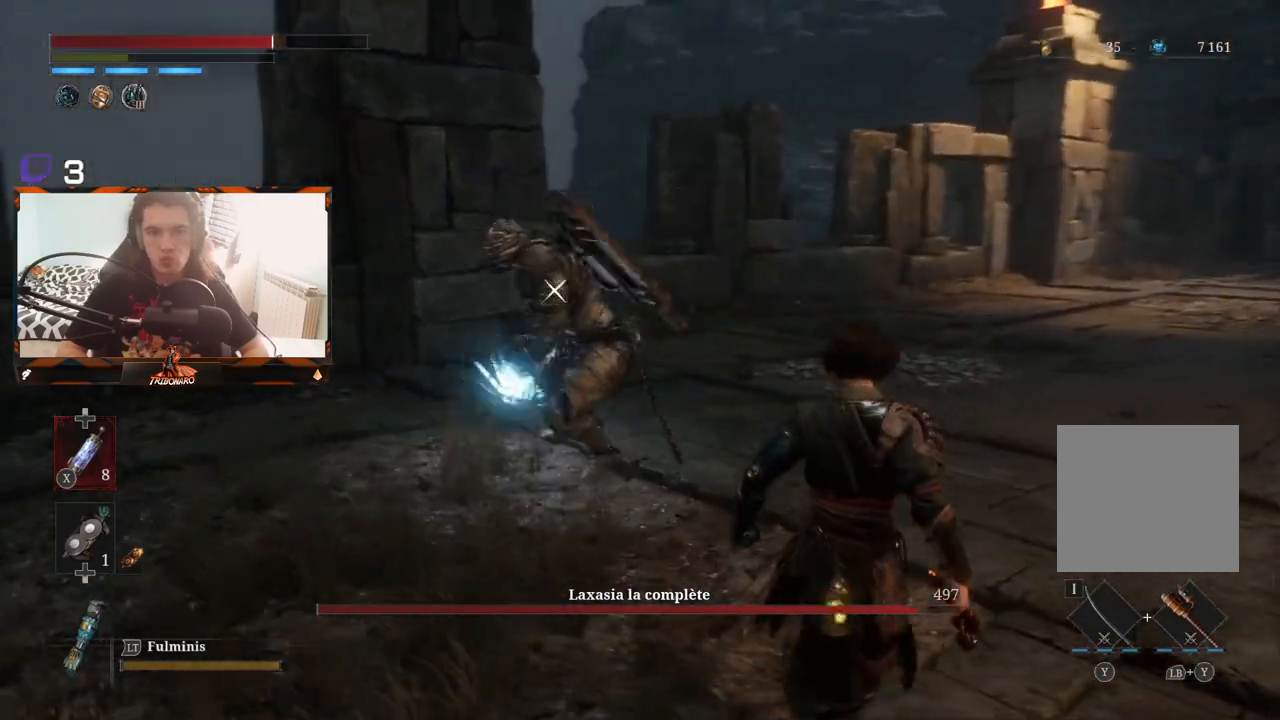
{"buttons": [], "left_stick": "down-right", "right_stick": "center", "events": [[333, "B", "down"], [417, "B", "up"]]}
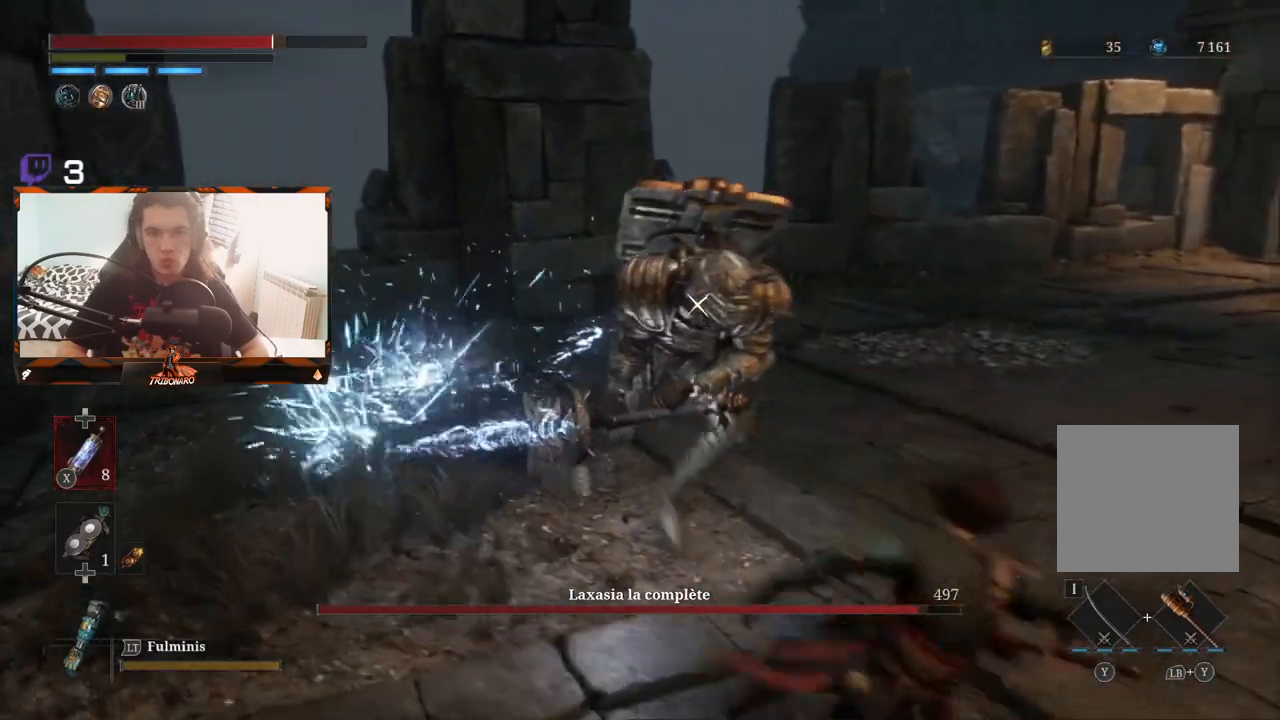
{"buttons": ["B"], "left_stick": "down-right", "right_stick": "center", "events": [[467, "B", "down"]]}
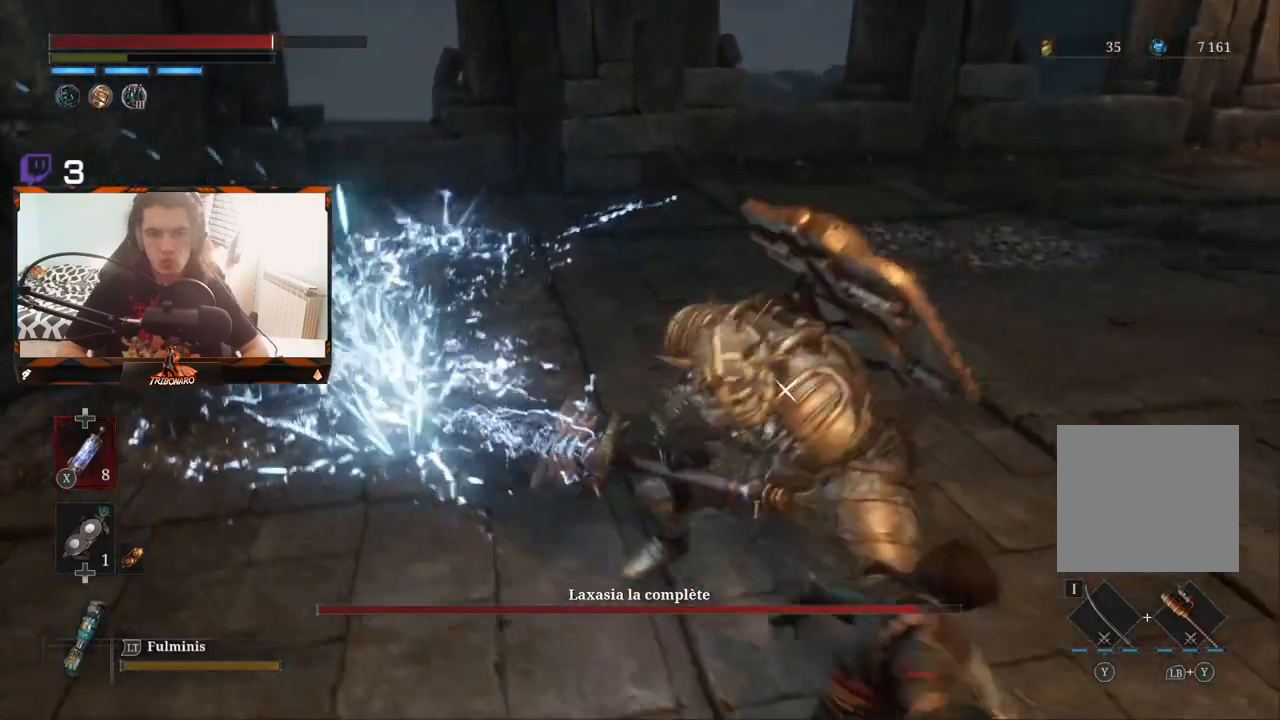
{"buttons": [], "left_stick": "down-right", "right_stick": "center", "events": [[50, "B", "up"], [233, "B", "down"], [333, "B", "up"], [383, "B", "down"], [450, "B", "up"]]}
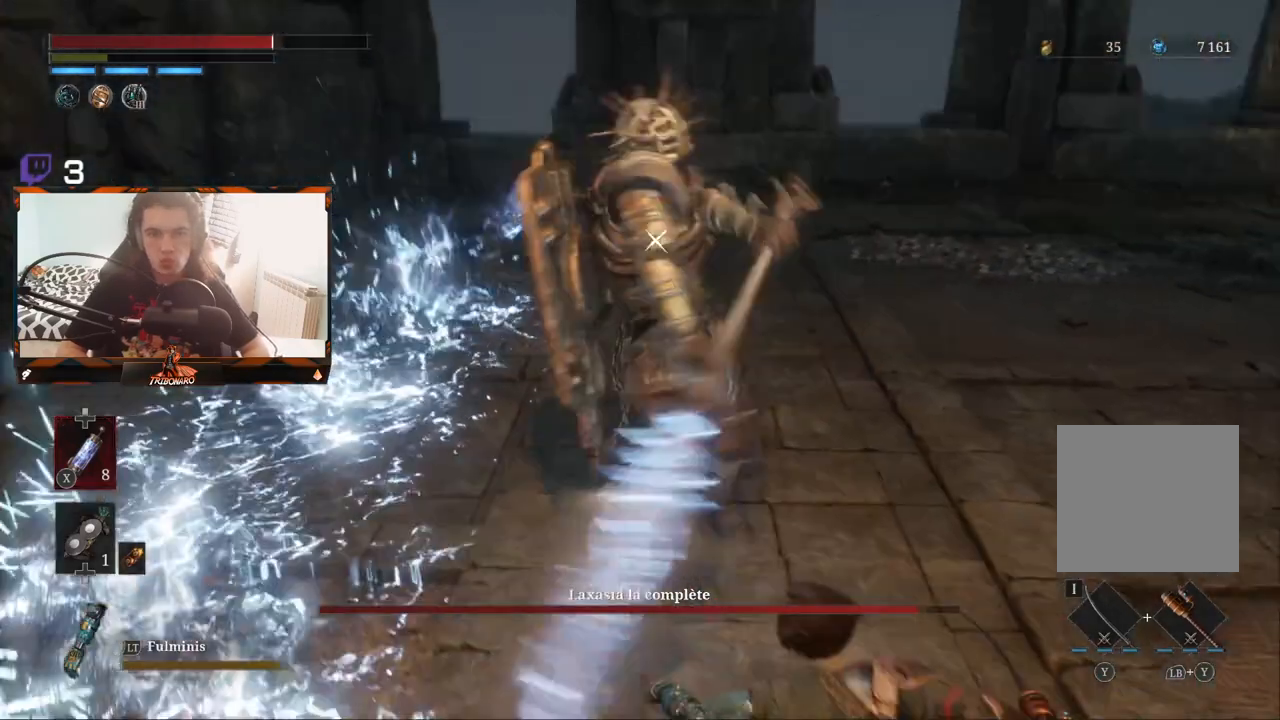
{"buttons": [], "left_stick": "down-right", "right_stick": "center", "events": [[17, "B", "down"], [100, "B", "up"], [150, "B", "down"], [217, "B", "up"]]}
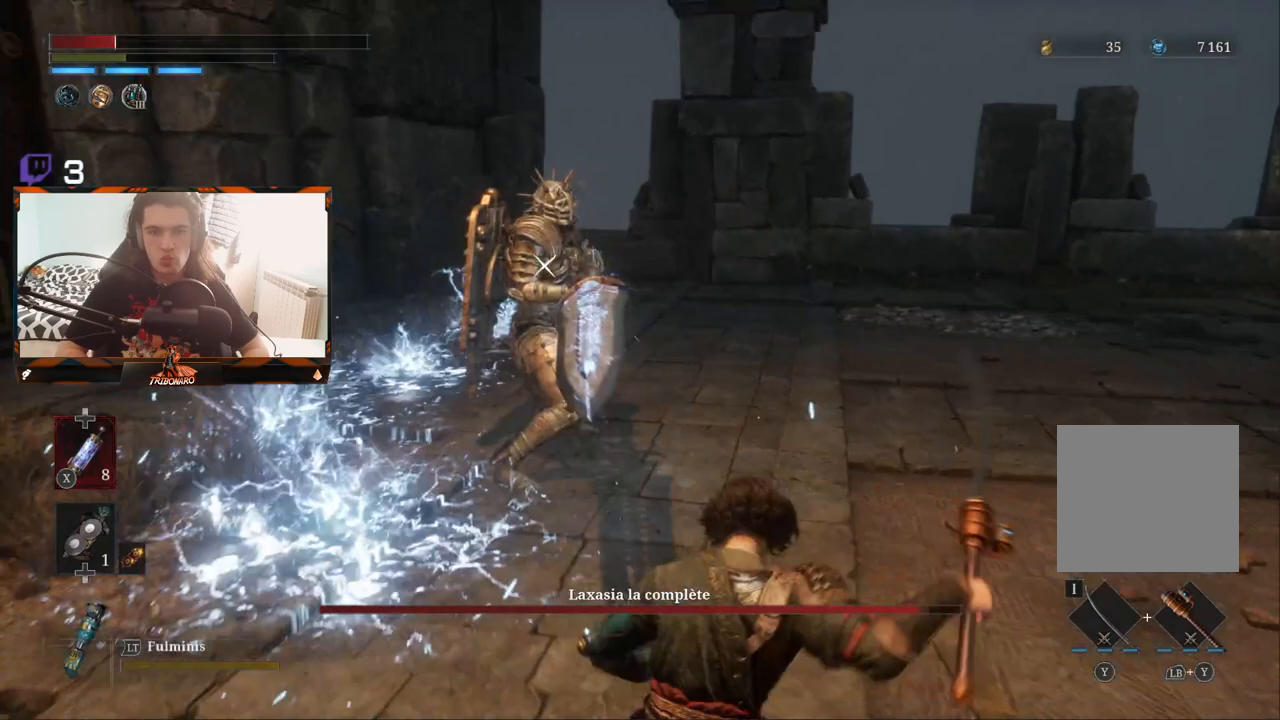
{"buttons": [], "left_stick": "right", "right_stick": "center", "events": [[400, "X", "down"], [433, "left_stick", "right"], [467, "X", "up"]]}
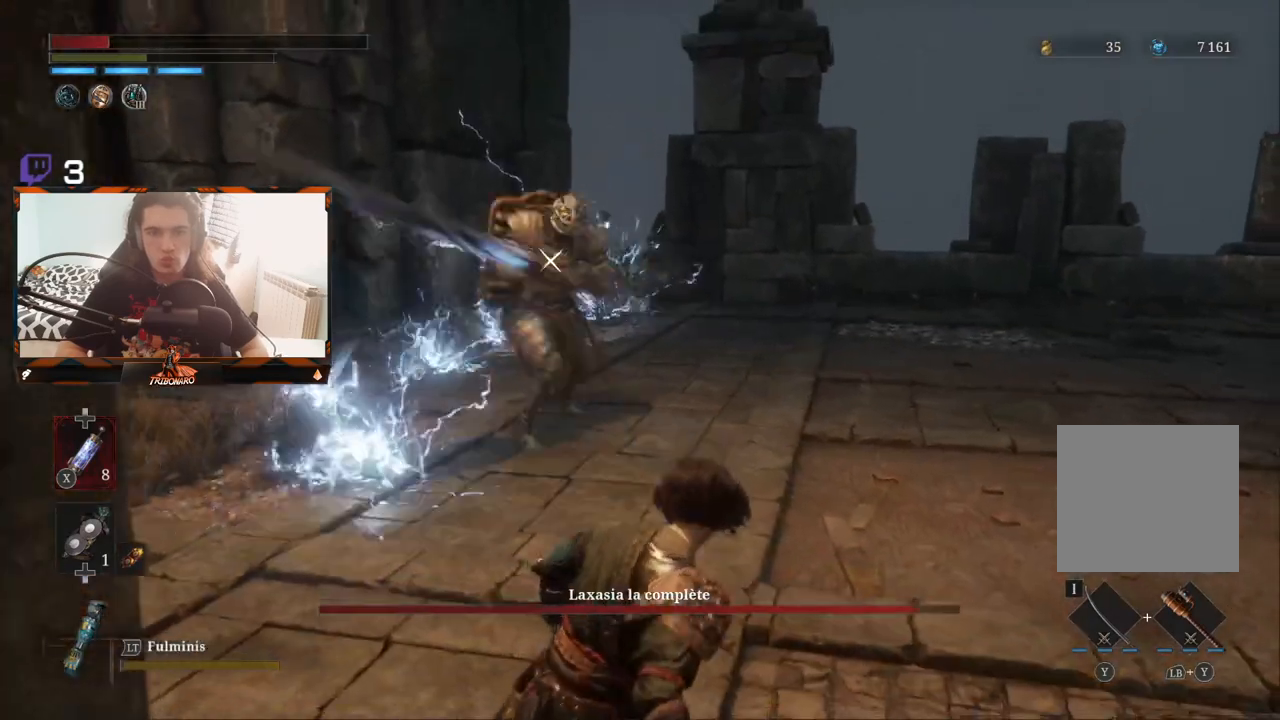
{"buttons": [], "left_stick": "right", "right_stick": "center", "events": []}